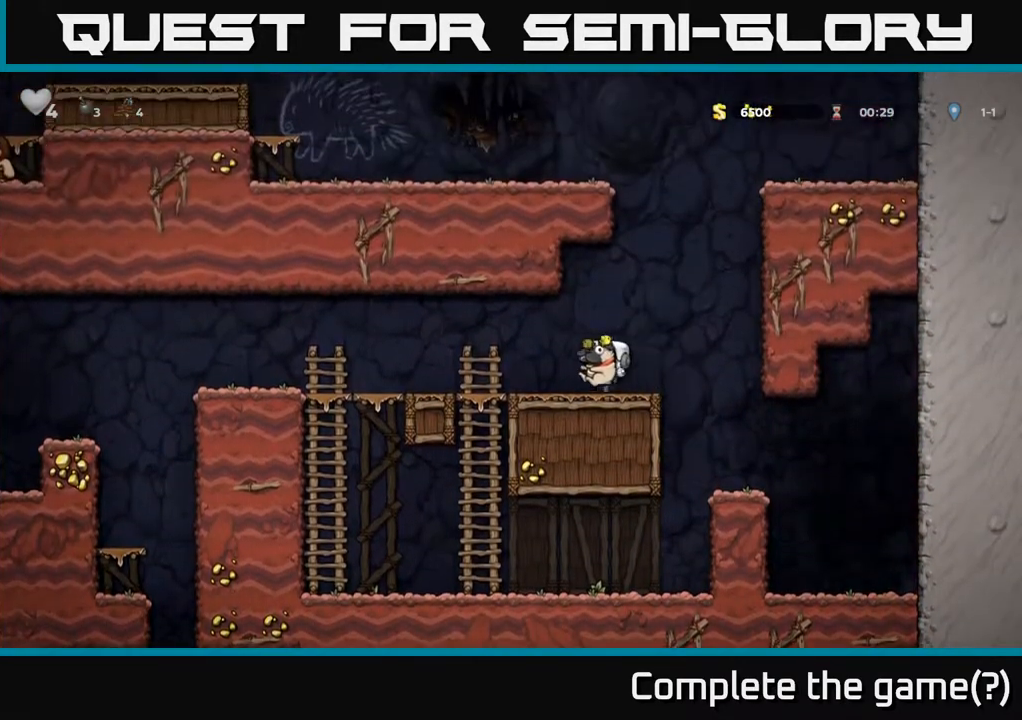
Gameplay with a controller (Xbox layout); each line is a JSON object with the inputs held at the frame after it. "events" lists button and stick changes between this image and that frame as [ms after this image, input, new state], when the widget could be followed in between.
{"buttons": ["DPAD_LEFT"], "left_stick": "center", "right_stick": "center", "events": [[133, "A", "down"], [183, "A", "up"]]}
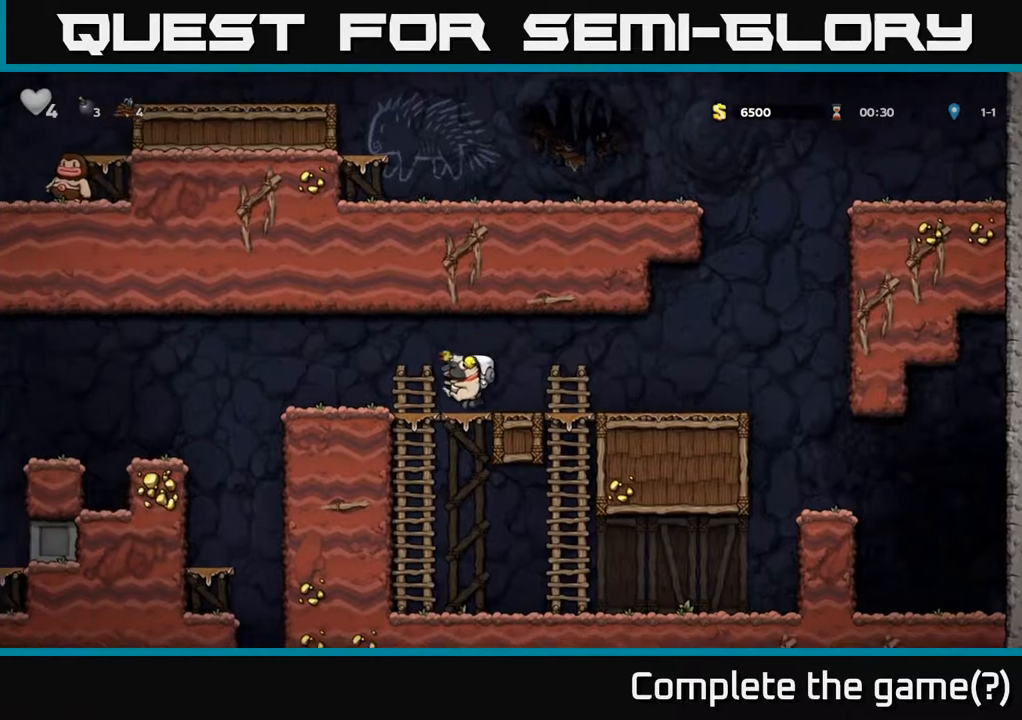
{"buttons": ["DPAD_LEFT"], "left_stick": "center", "right_stick": "center", "events": [[167, "A", "down"], [250, "A", "up"]]}
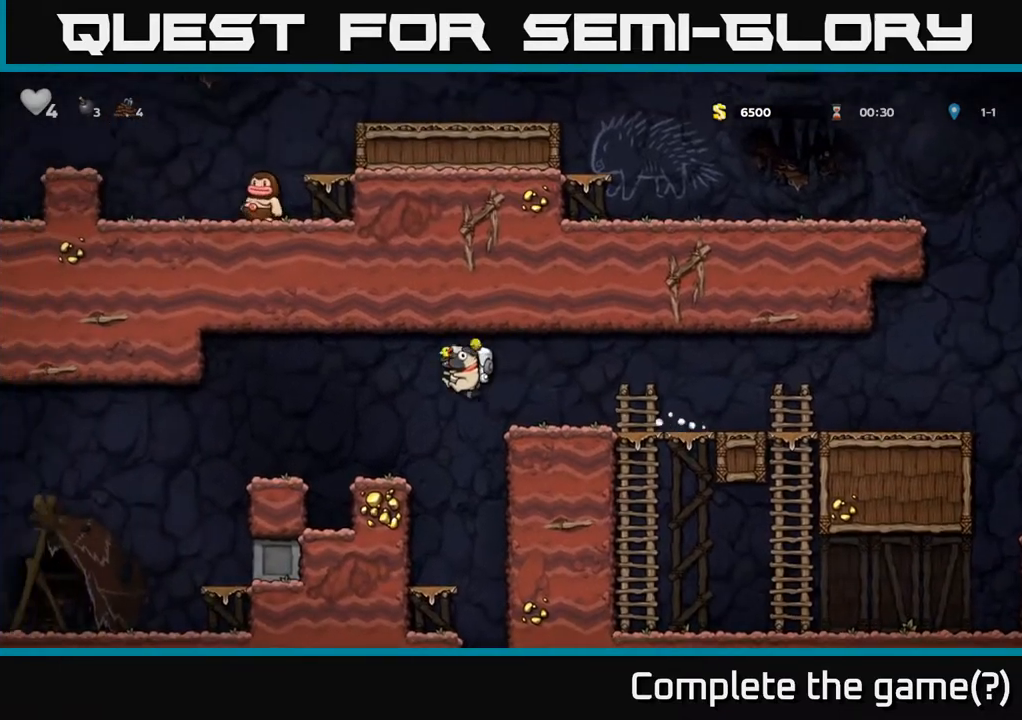
{"buttons": ["DPAD_LEFT"], "left_stick": "center", "right_stick": "center", "events": [[250, "A", "down"], [317, "A", "up"]]}
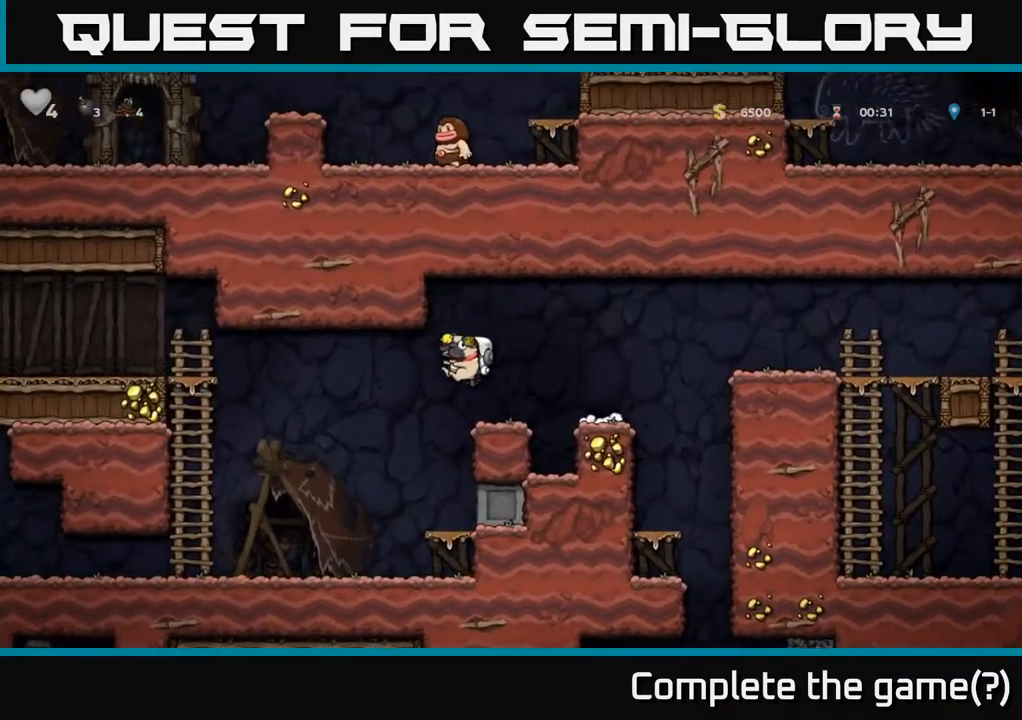
{"buttons": ["DPAD_LEFT"], "left_stick": "center", "right_stick": "center", "events": []}
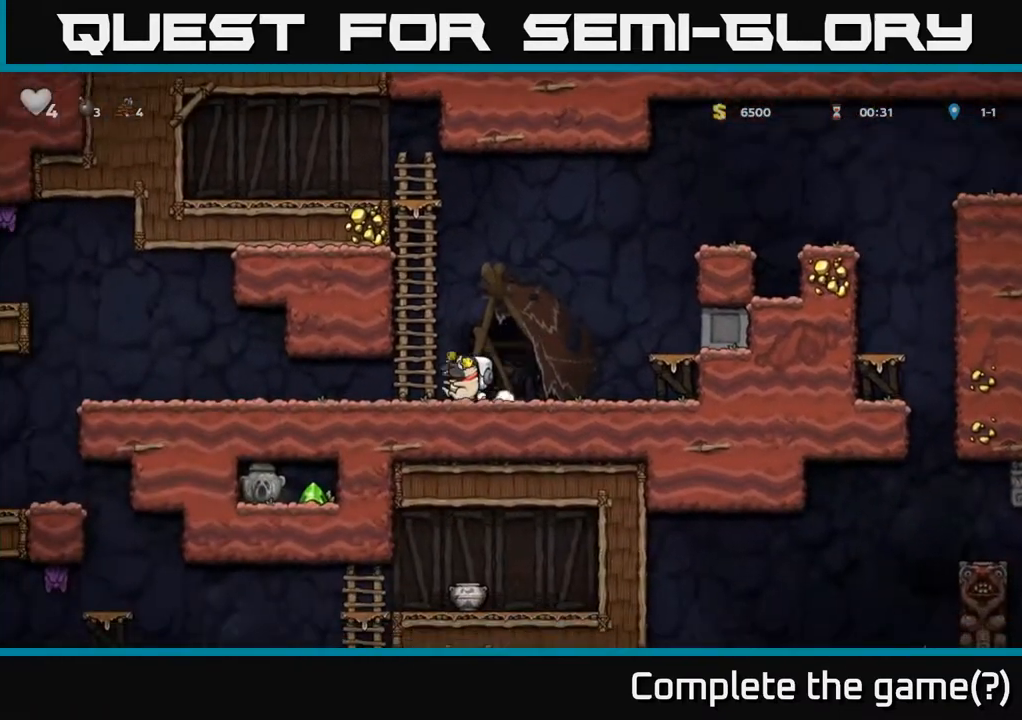
{"buttons": ["DPAD_LEFT"], "left_stick": "center", "right_stick": "center", "events": []}
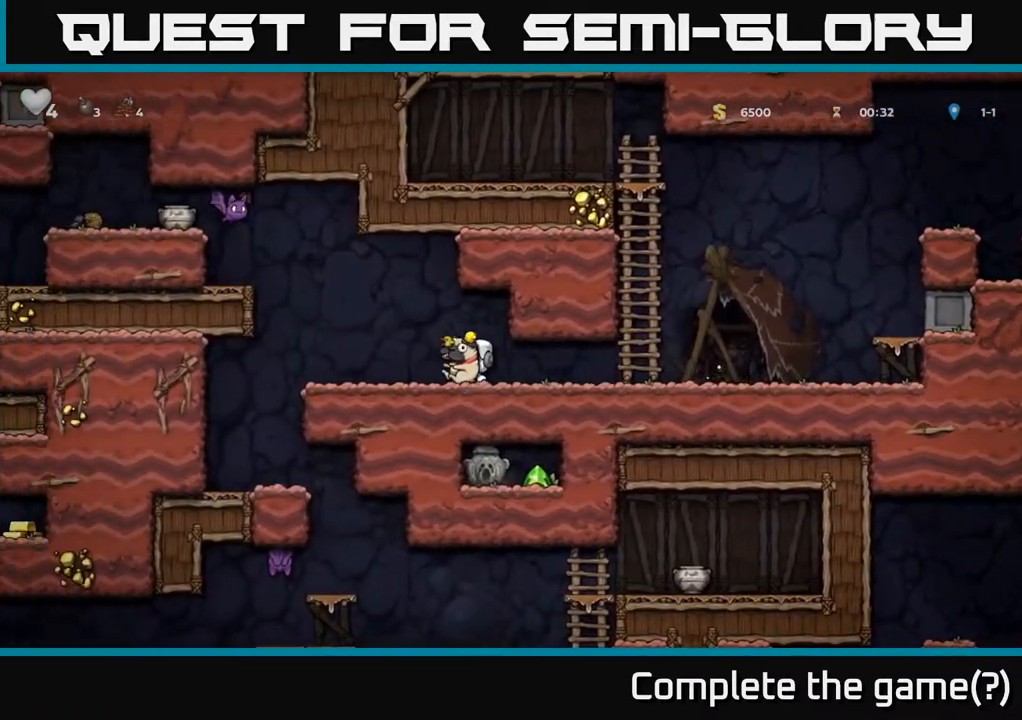
{"buttons": ["DPAD_UP"], "left_stick": "center", "right_stick": "center", "events": [[117, "DPAD_LEFT", "up"], [200, "A", "down"], [250, "DPAD_UP", "down"], [300, "A", "up"], [350, "X", "down"], [400, "X", "up"]]}
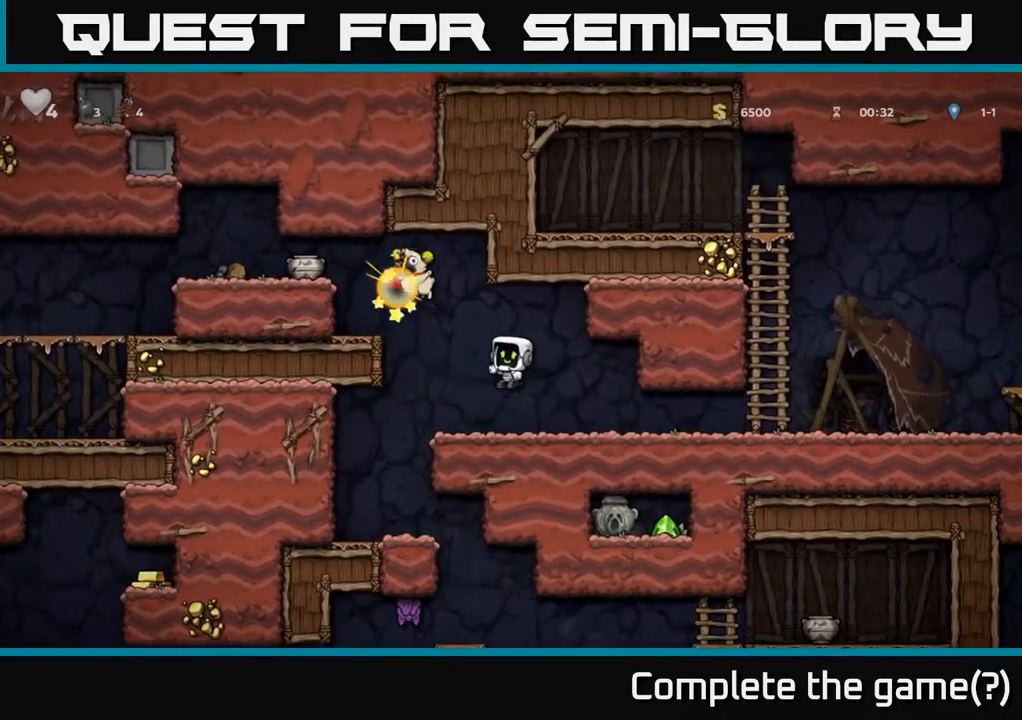
{"buttons": ["A", "DPAD_LEFT"], "left_stick": "center", "right_stick": "center", "events": [[17, "DPAD_UP", "up"], [367, "DPAD_LEFT", "down"], [433, "A", "down"]]}
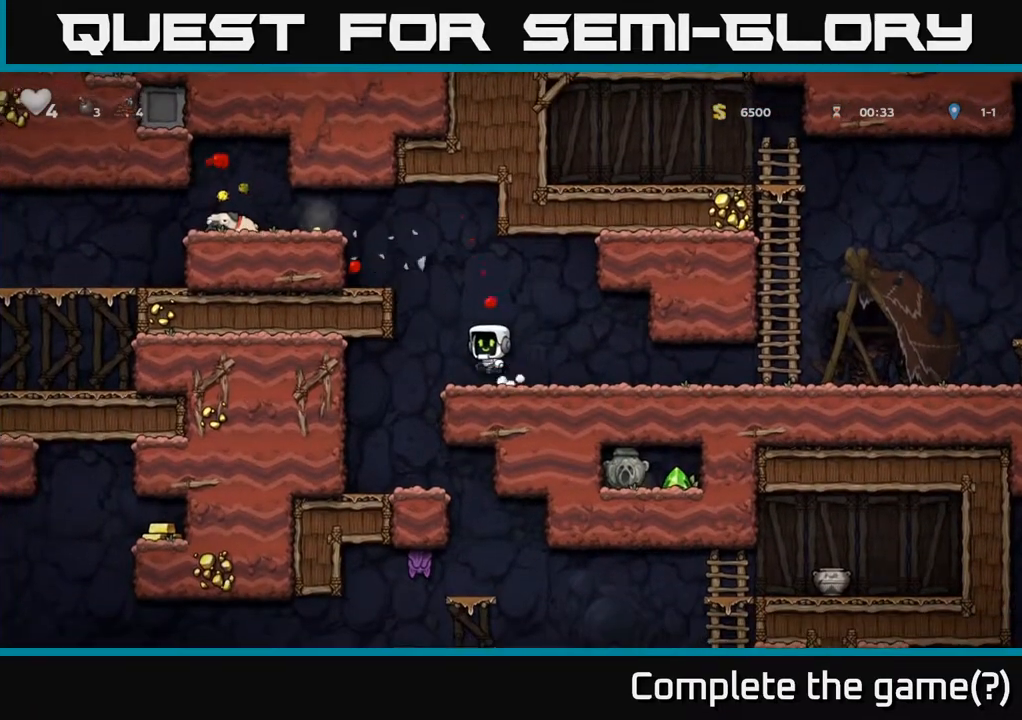
{"buttons": ["DPAD_LEFT"], "left_stick": "center", "right_stick": "center", "events": [[117, "A", "up"], [317, "A", "down"], [450, "A", "up"]]}
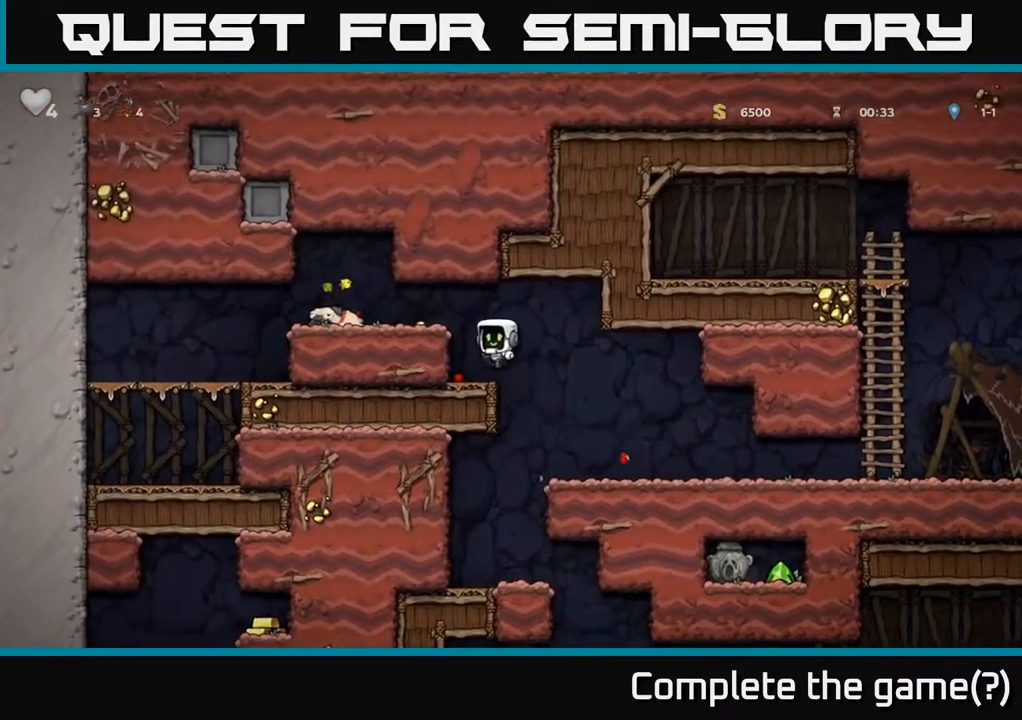
{"buttons": ["DPAD_DOWN", "DPAD_LEFT"], "left_stick": "center", "right_stick": "center", "events": [[200, "A", "down"], [317, "A", "up"], [483, "DPAD_DOWN", "down"]]}
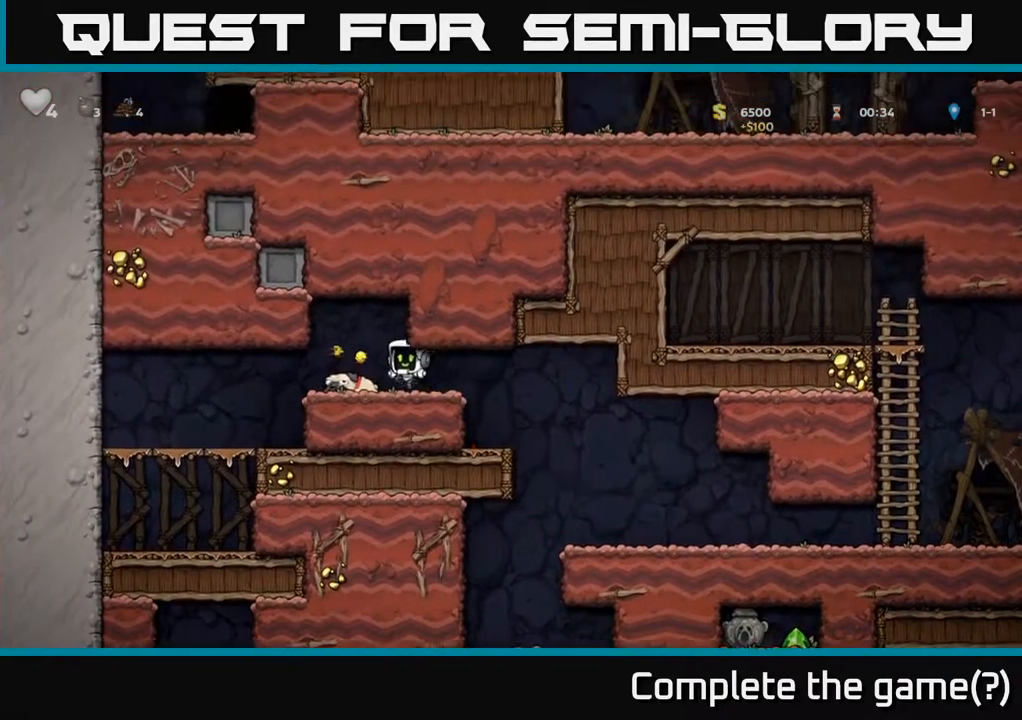
{"buttons": [], "left_stick": "center", "right_stick": "center", "events": [[17, "DPAD_LEFT", "up"], [183, "X", "down"], [317, "X", "up"], [500, "DPAD_DOWN", "up"]]}
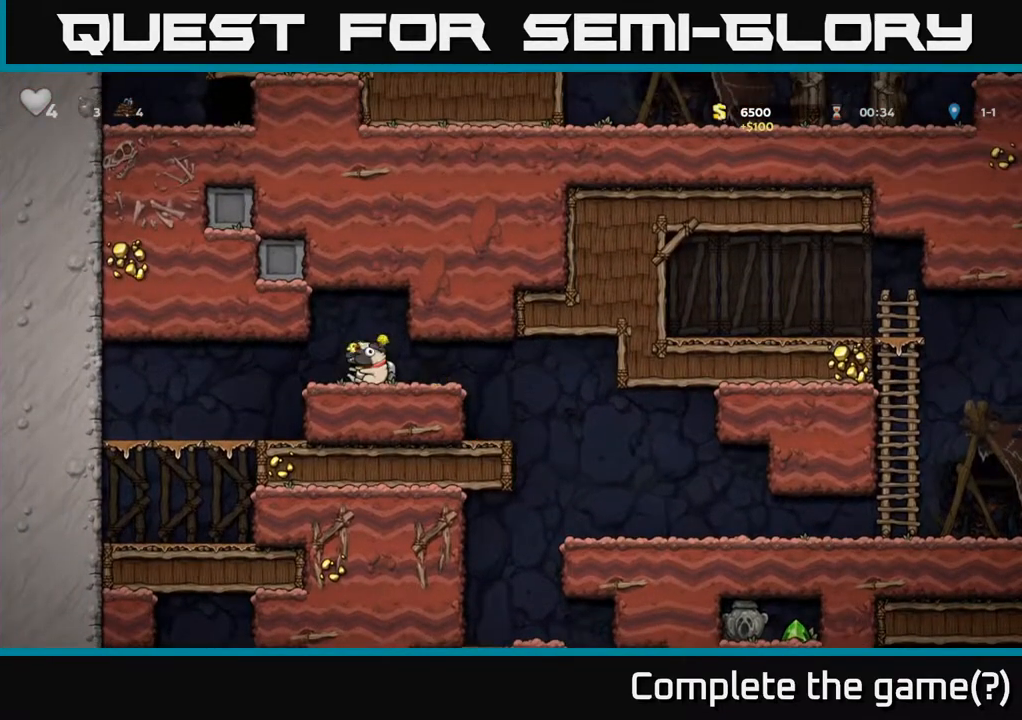
{"buttons": [], "left_stick": "center", "right_stick": "center", "events": [[33, "DPAD_RIGHT", "down"], [500, "DPAD_RIGHT", "up"]]}
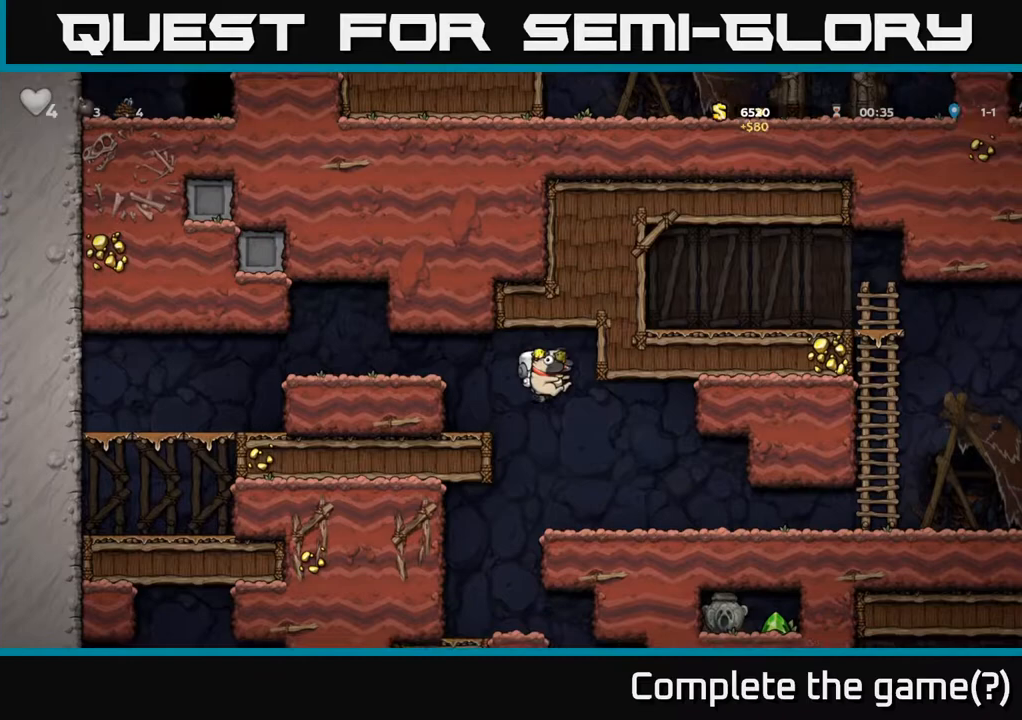
{"buttons": [], "left_stick": "center", "right_stick": "center", "events": [[100, "DPAD_LEFT", "down"], [433, "DPAD_LEFT", "up"]]}
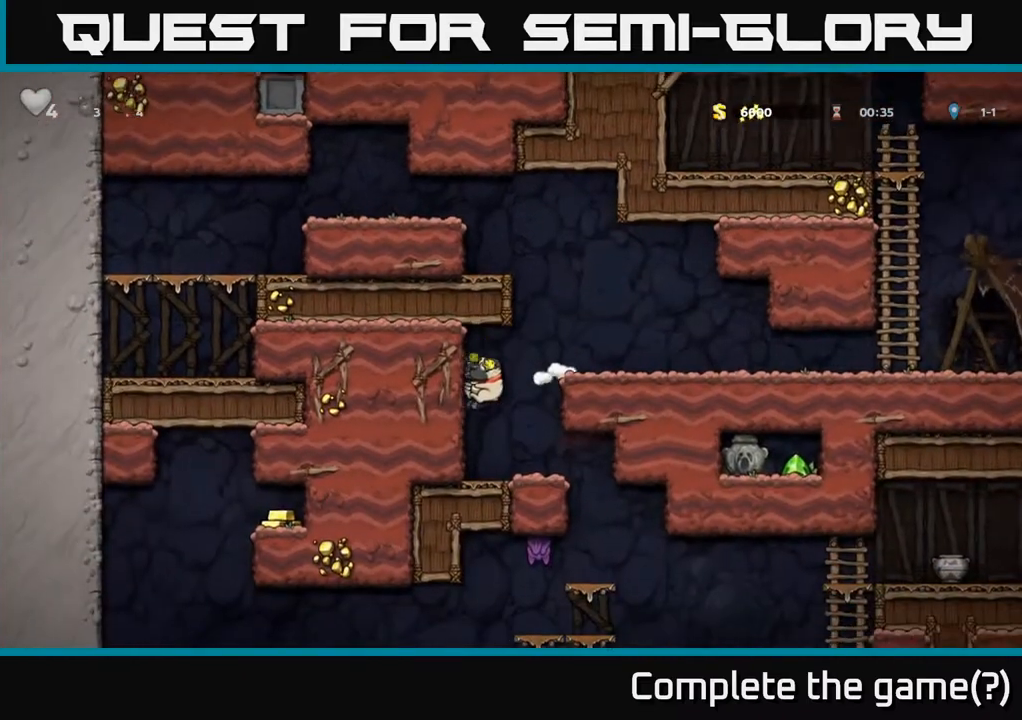
{"buttons": [], "left_stick": "center", "right_stick": "center", "events": [[17, "DPAD_RIGHT", "down"], [350, "DPAD_RIGHT", "up"], [417, "DPAD_LEFT", "down"], [483, "DPAD_LEFT", "up"]]}
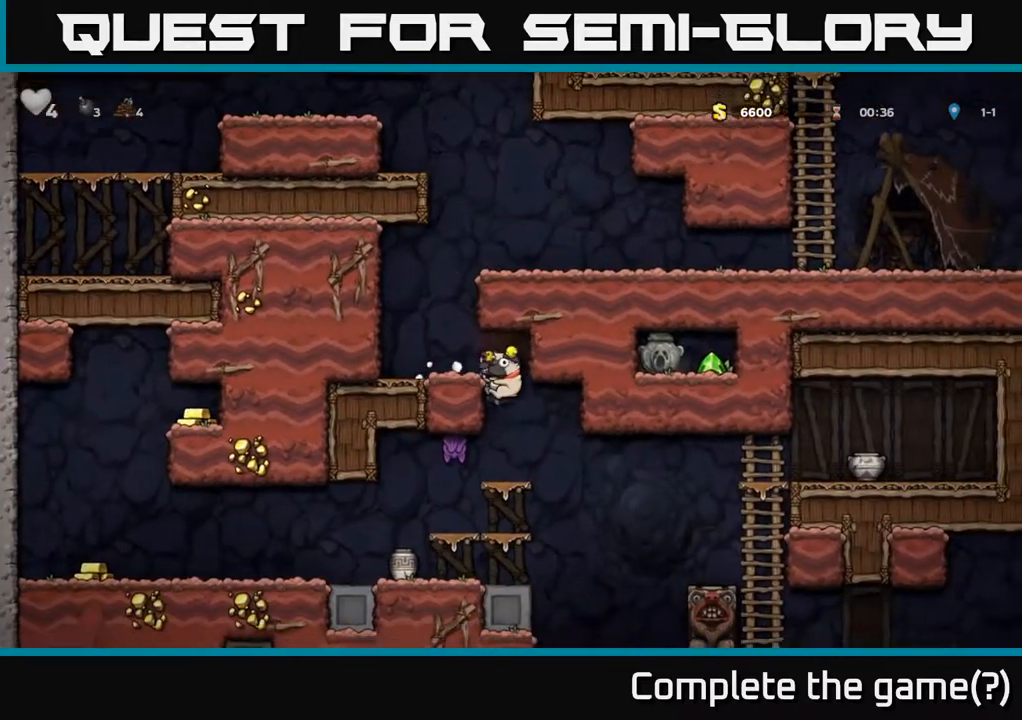
{"buttons": ["DPAD_DOWN"], "left_stick": "center", "right_stick": "center", "events": [[467, "DPAD_DOWN", "down"]]}
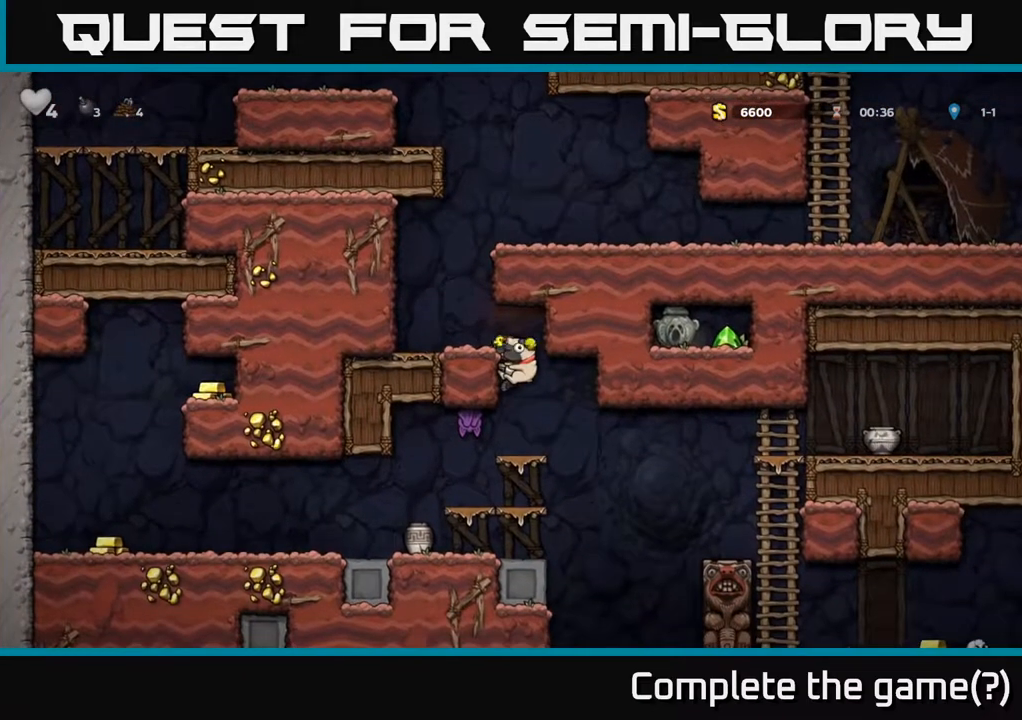
{"buttons": [], "left_stick": "center", "right_stick": "center", "events": [[50, "A", "down"], [150, "A", "up"], [183, "DPAD_DOWN", "up"], [450, "X", "down"], [500, "X", "up"]]}
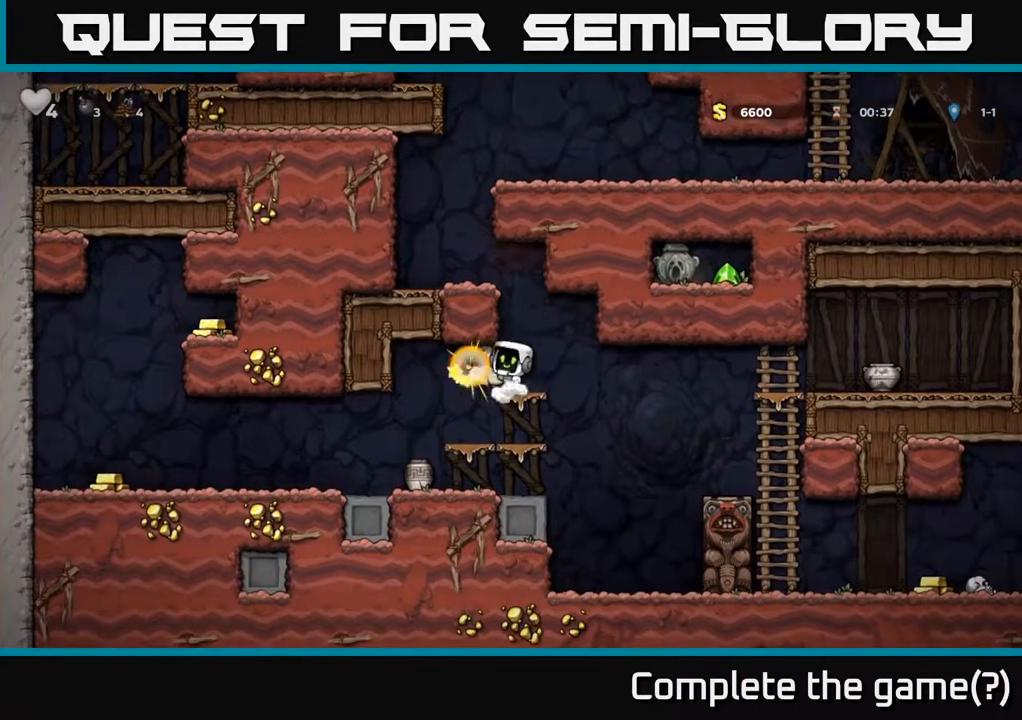
{"buttons": [], "left_stick": "center", "right_stick": "center", "events": [[333, "DPAD_LEFT", "down"], [433, "DPAD_LEFT", "up"]]}
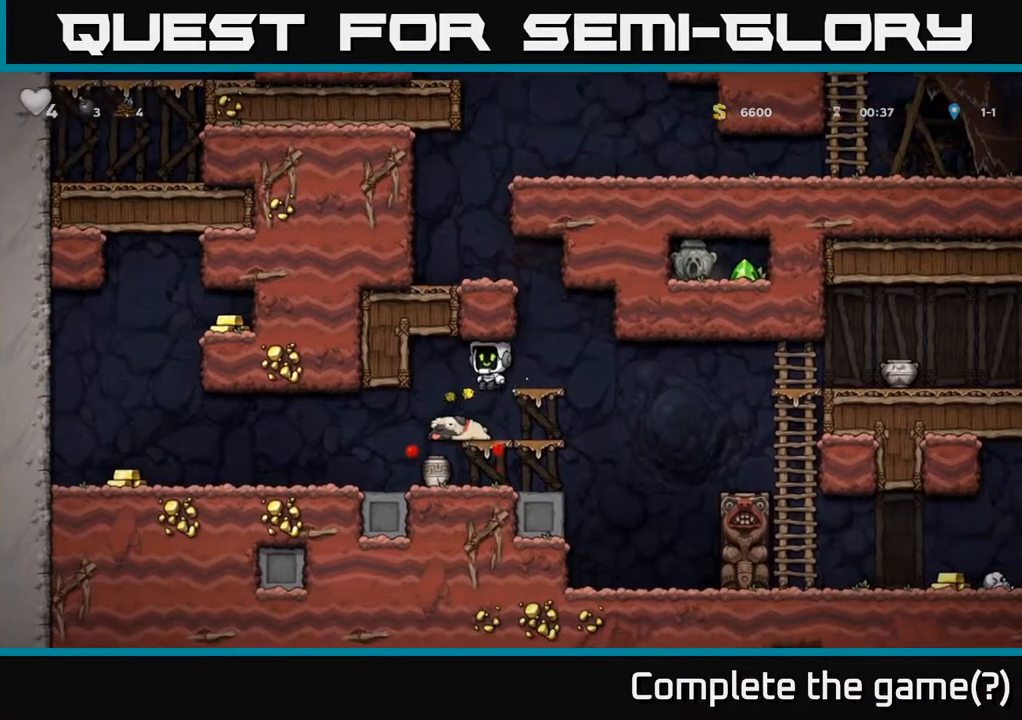
{"buttons": ["X", "DPAD_DOWN"], "left_stick": "center", "right_stick": "center", "events": [[283, "DPAD_DOWN", "down"], [500, "X", "down"]]}
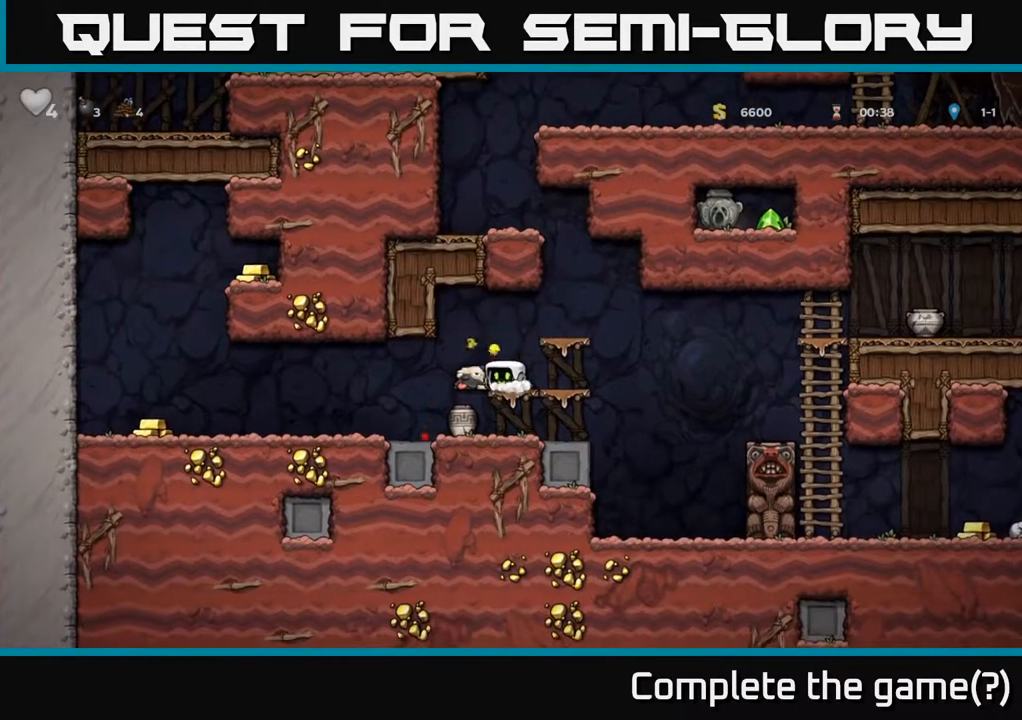
{"buttons": [], "left_stick": "center", "right_stick": "center", "events": [[133, "X", "up"], [183, "DPAD_DOWN", "up"], [200, "DPAD_LEFT", "down"], [483, "DPAD_LEFT", "up"]]}
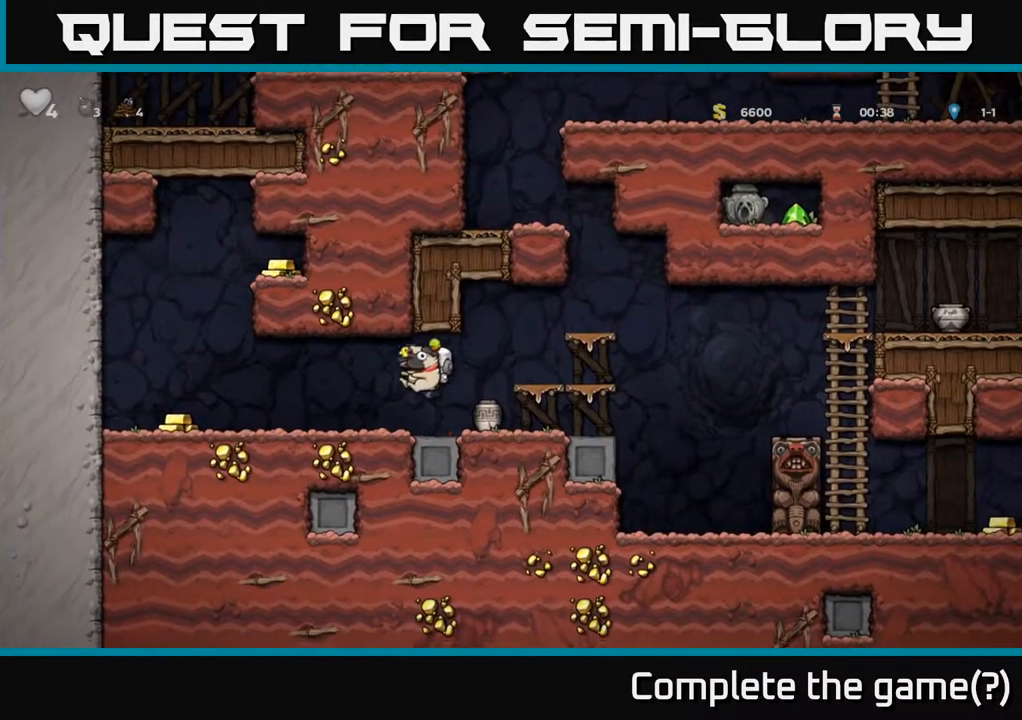
{"buttons": [], "left_stick": "center", "right_stick": "center", "events": [[33, "DPAD_RIGHT", "down"], [483, "DPAD_RIGHT", "up"]]}
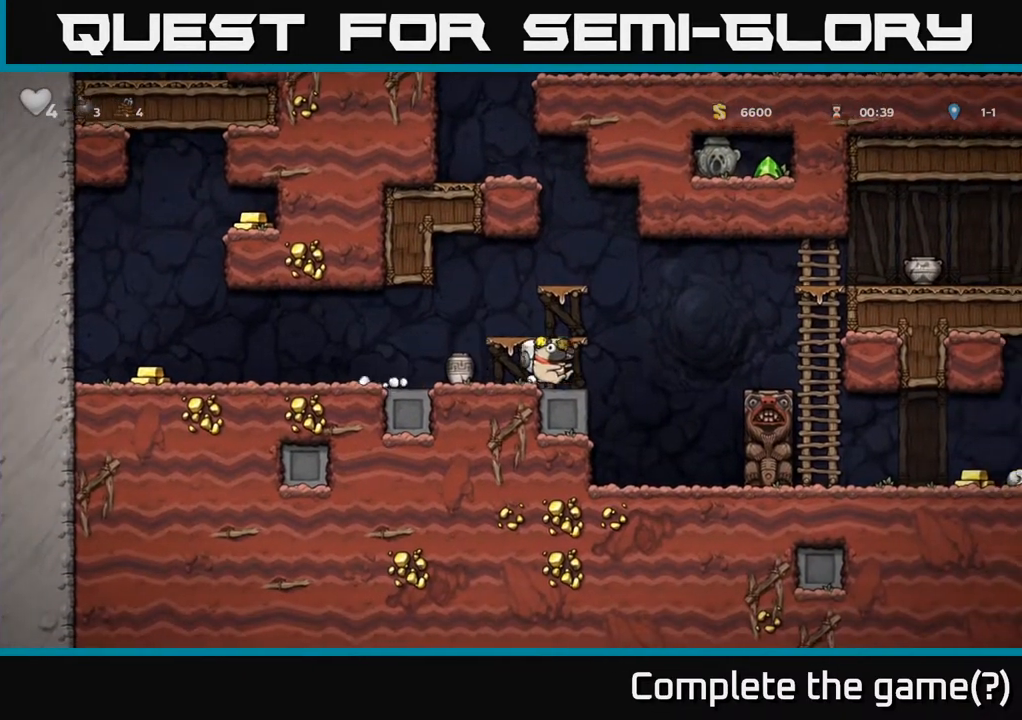
{"buttons": [], "left_stick": "center", "right_stick": "center", "events": [[17, "DPAD_LEFT", "down"], [50, "X", "down"], [117, "DPAD_LEFT", "up"], [133, "X", "up"]]}
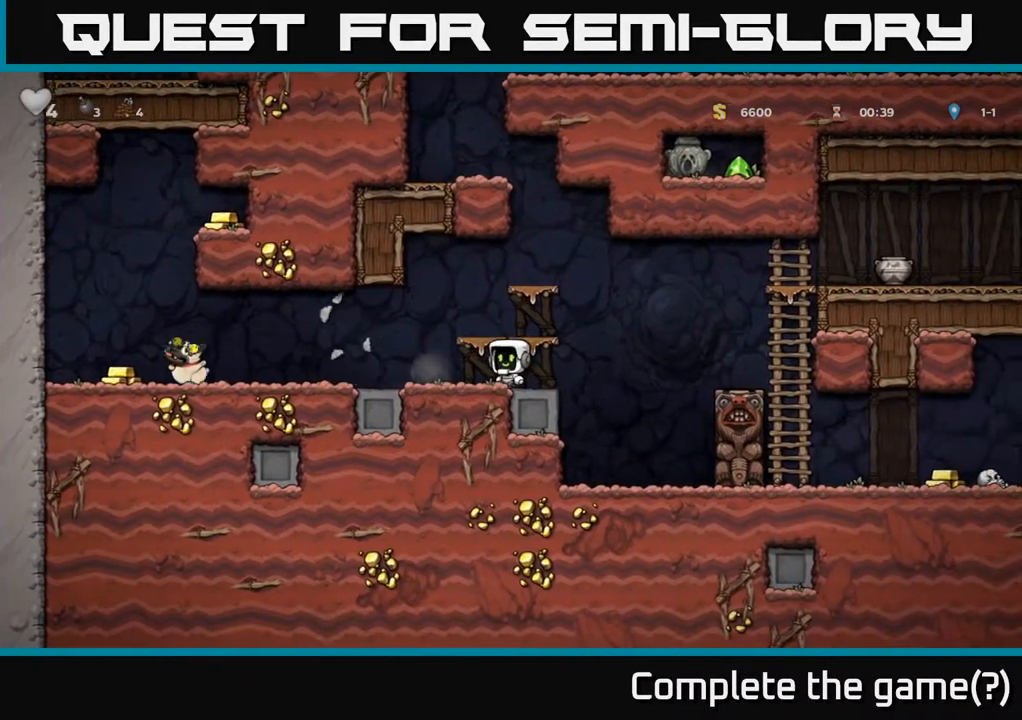
{"buttons": ["DPAD_LEFT"], "left_stick": "center", "right_stick": "center", "events": [[33, "DPAD_LEFT", "down"]]}
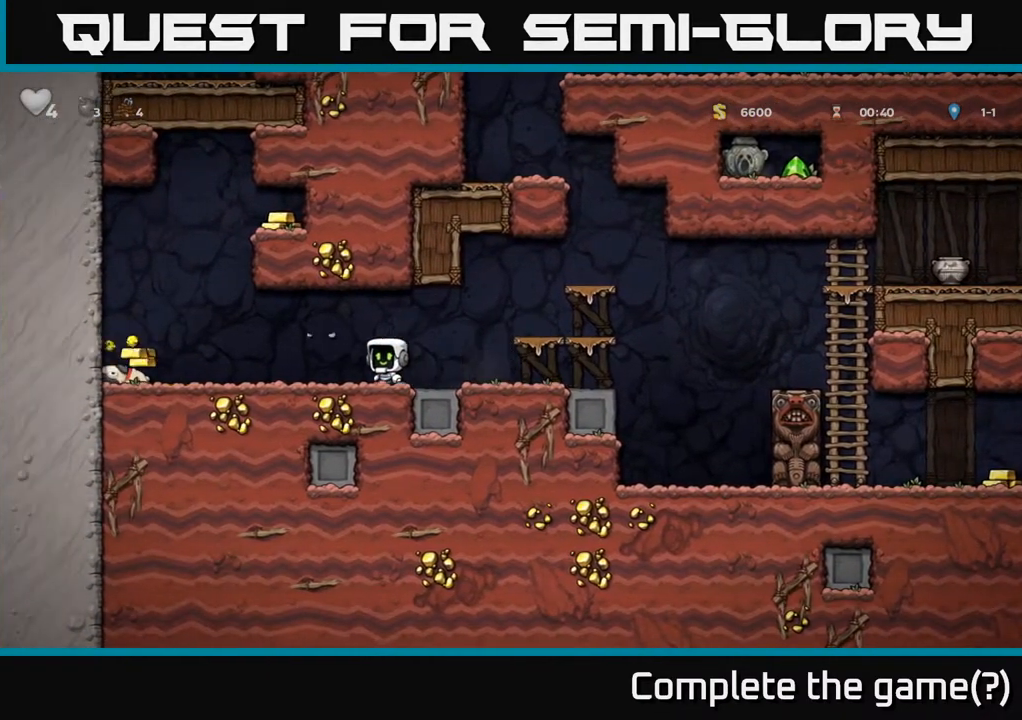
{"buttons": ["DPAD_LEFT"], "left_stick": "center", "right_stick": "center", "events": []}
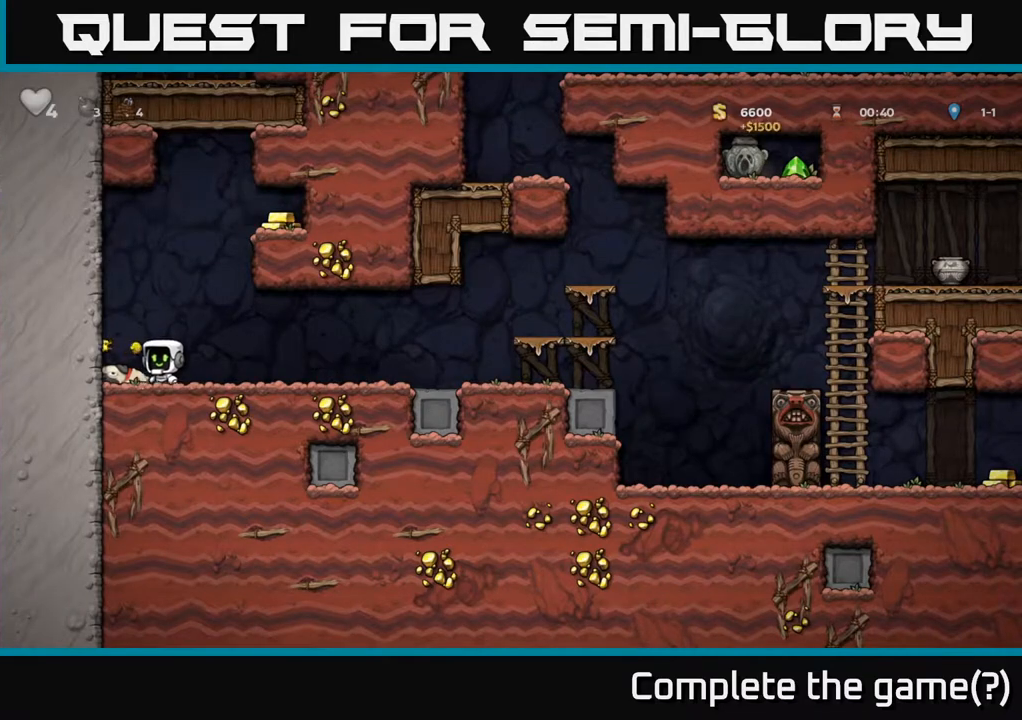
{"buttons": [], "left_stick": "center", "right_stick": "center", "events": [[83, "DPAD_LEFT", "up"], [167, "DPAD_RIGHT", "down"], [450, "DPAD_RIGHT", "up"]]}
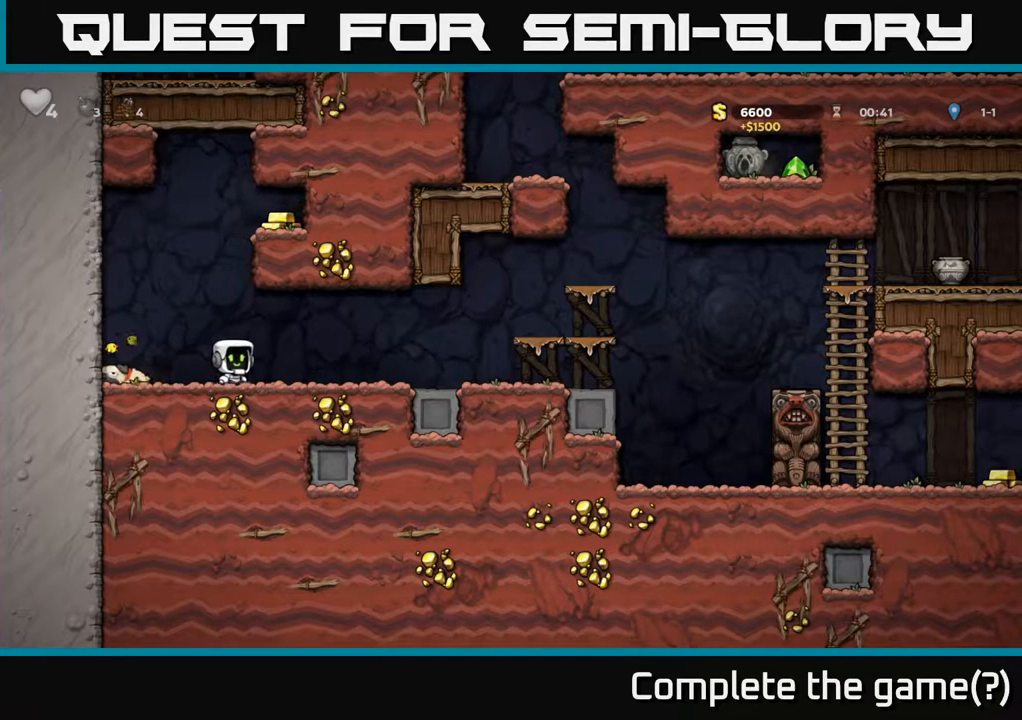
{"buttons": ["DPAD_LEFT"], "left_stick": "center", "right_stick": "center", "events": [[350, "DPAD_LEFT", "down"]]}
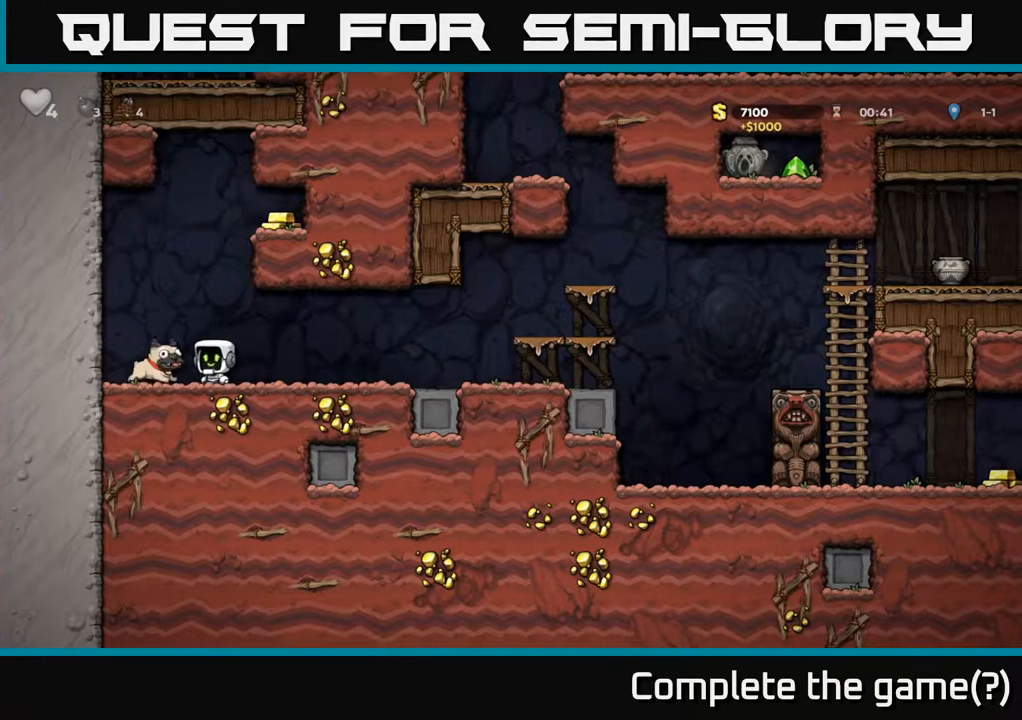
{"buttons": ["DPAD_RIGHT"], "left_stick": "center", "right_stick": "center", "events": [[50, "DPAD_DOWN", "down"], [67, "DPAD_LEFT", "up"], [133, "X", "down"], [267, "DPAD_RIGHT", "down"], [267, "X", "up"], [317, "DPAD_DOWN", "up"]]}
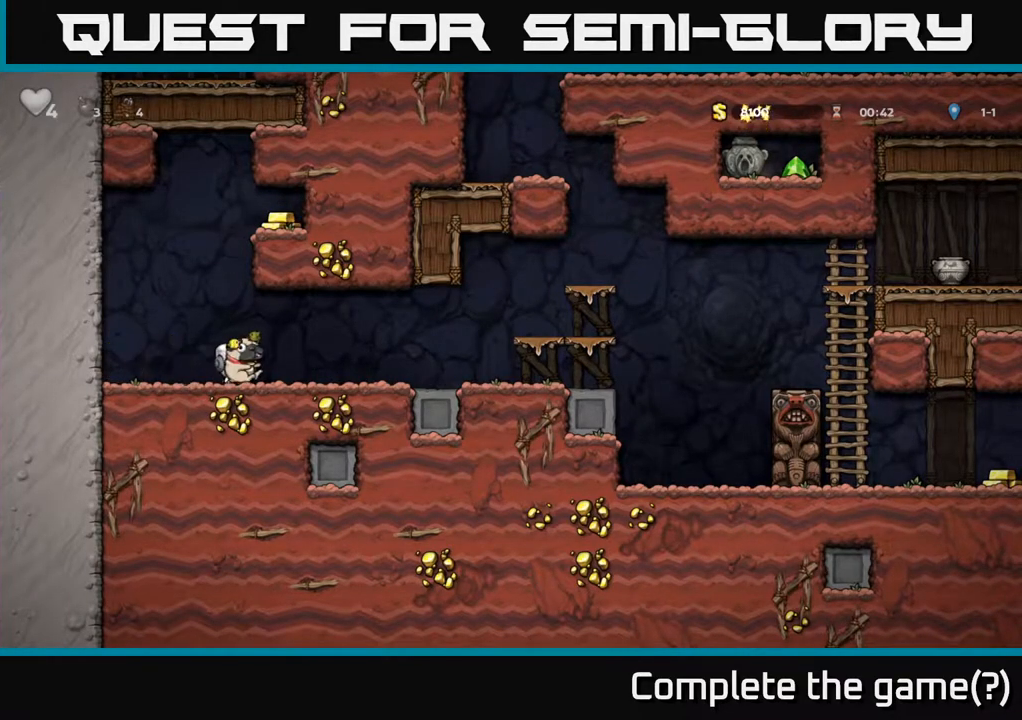
{"buttons": ["DPAD_RIGHT"], "left_stick": "center", "right_stick": "center", "events": []}
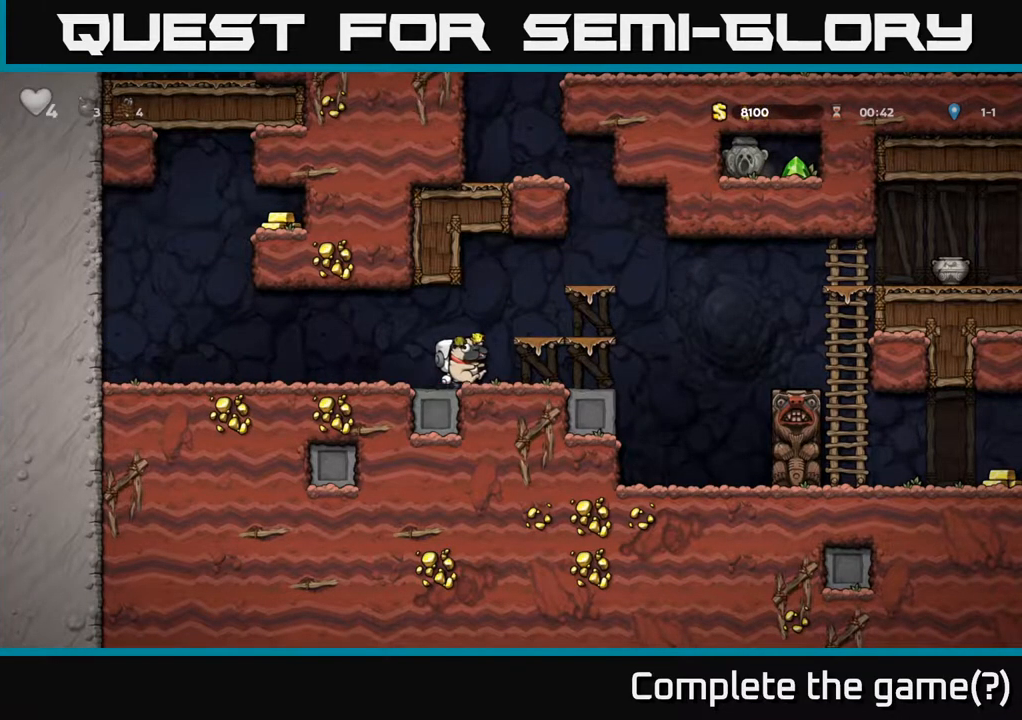
{"buttons": ["A", "DPAD_RIGHT"], "left_stick": "center", "right_stick": "center", "events": [[183, "A", "down"]]}
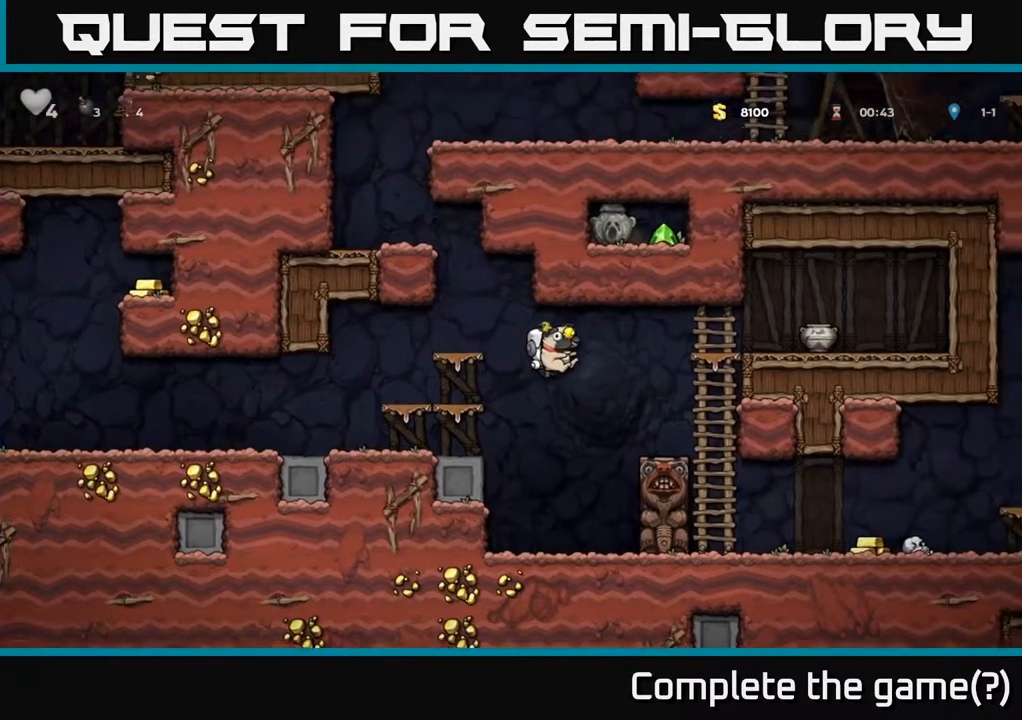
{"buttons": ["DPAD_RIGHT"], "left_stick": "center", "right_stick": "center", "events": [[150, "A", "up"]]}
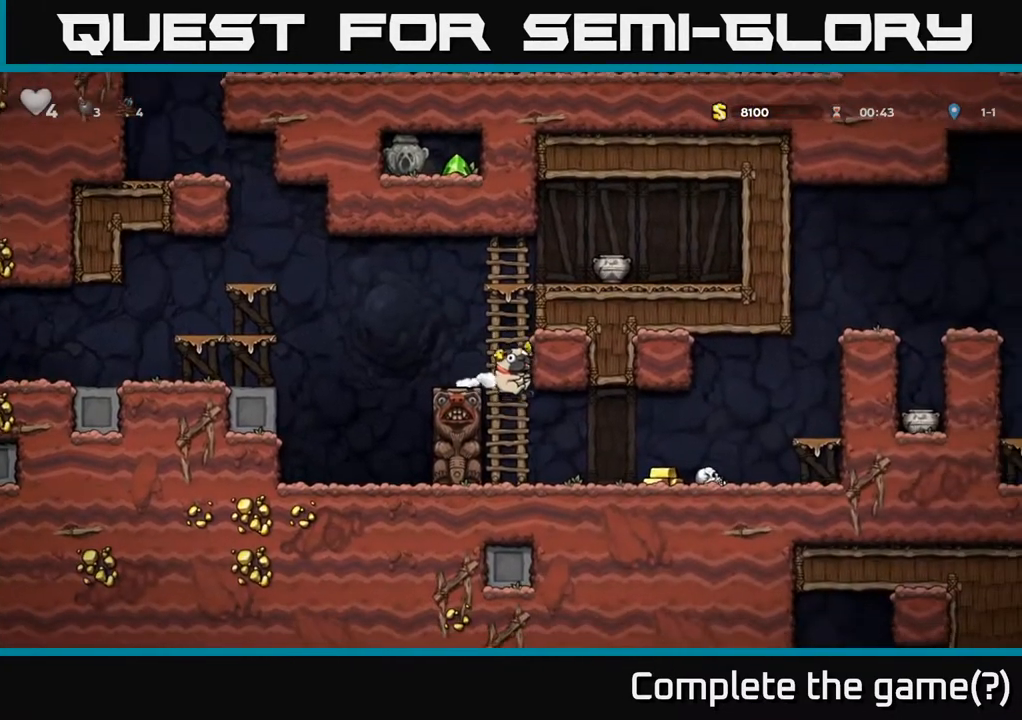
{"buttons": [], "left_stick": "center", "right_stick": "center", "events": [[483, "DPAD_RIGHT", "up"]]}
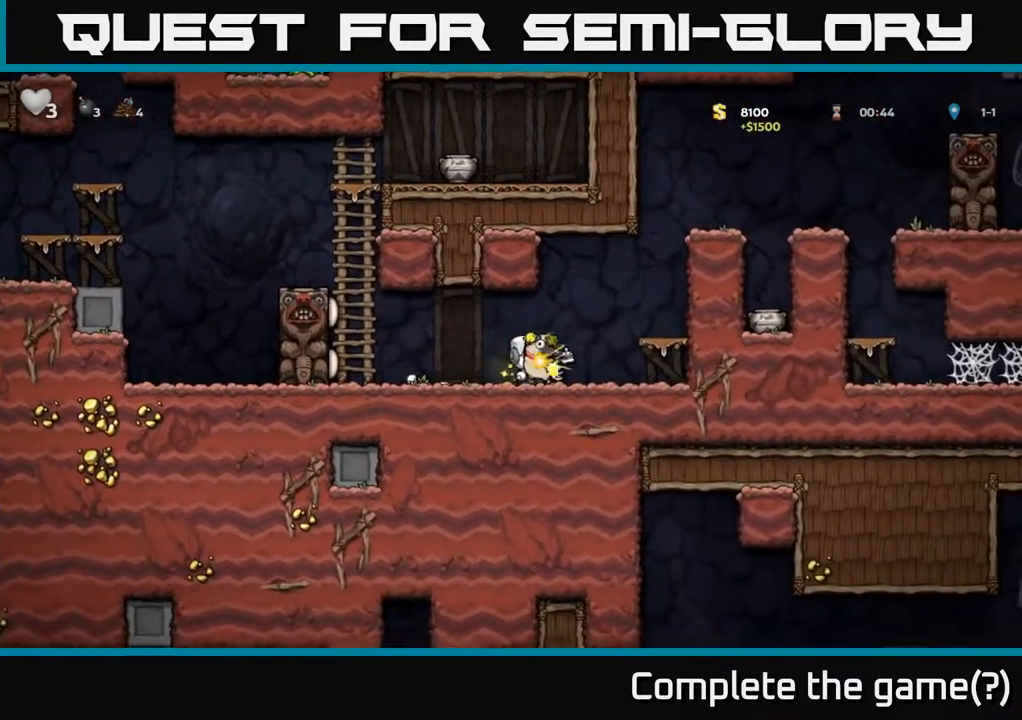
{"buttons": [], "left_stick": "center", "right_stick": "center", "events": [[17, "DPAD_LEFT", "down"], [200, "DPAD_LEFT", "up"], [250, "DPAD_RIGHT", "down"], [383, "DPAD_RIGHT", "up"]]}
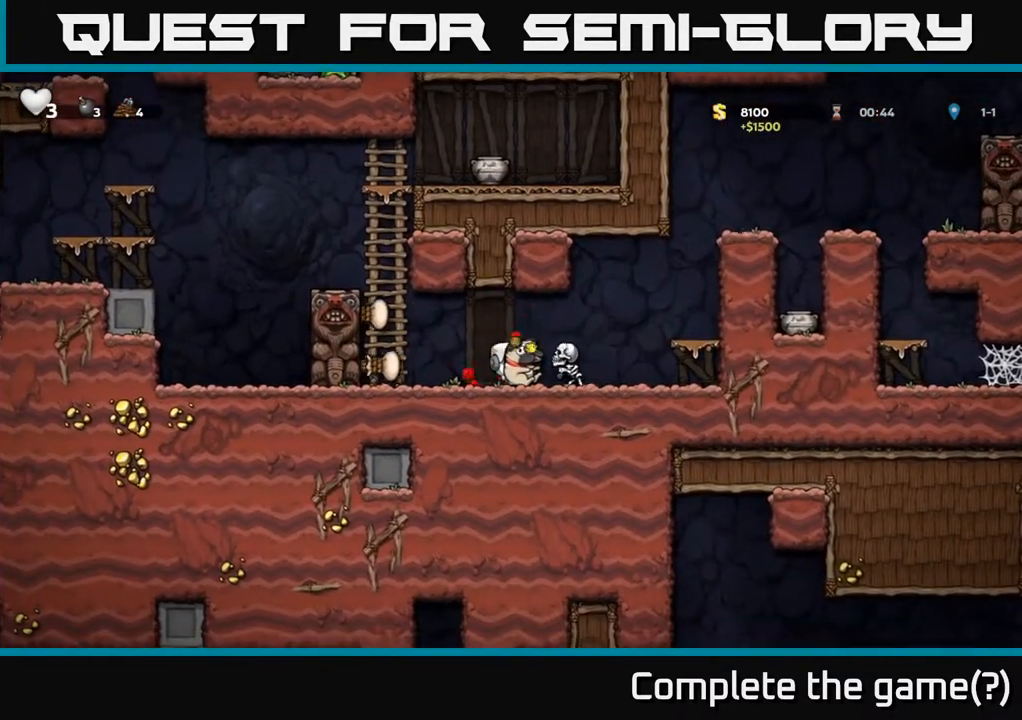
{"buttons": [], "left_stick": "center", "right_stick": "center", "events": [[67, "A", "down"], [200, "A", "up"]]}